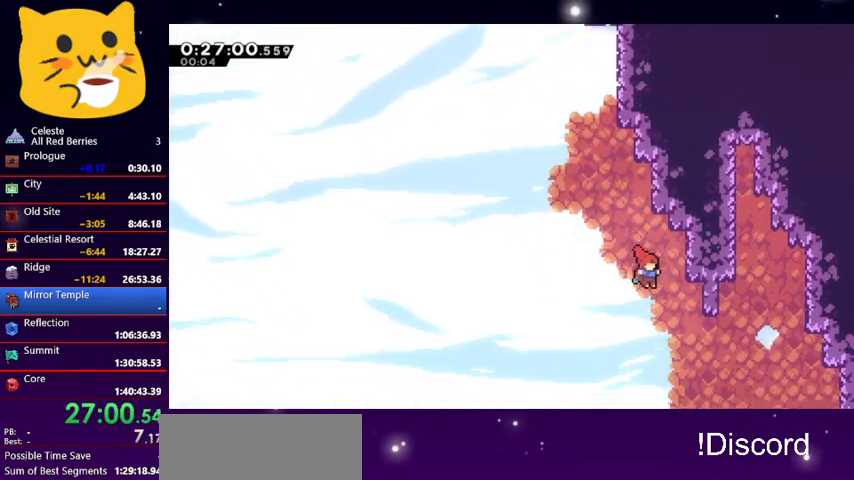
Gameplay with keyboard; each line is a JSON object with the keys held at the frame after it. "events" lists presses ("down") and releases ("up") of "dash", "demo", "down", "grab", "jump1", "jump2", "left", "pause", "right" and "up" between this image and that frame as [ms after this image, input, new state], when the widget could be followed in between. No other keys are recorded. Mouse input is not recorded. Key names are as the overlay labels them; some are game actions (e.g. jump) rather than physical keys.
{"keys": ["grab", "right", "up"], "events": [[233, "dash", "down"], [233, "up", "down"], [467, "dash", "up"], [467, "grab", "down"]]}
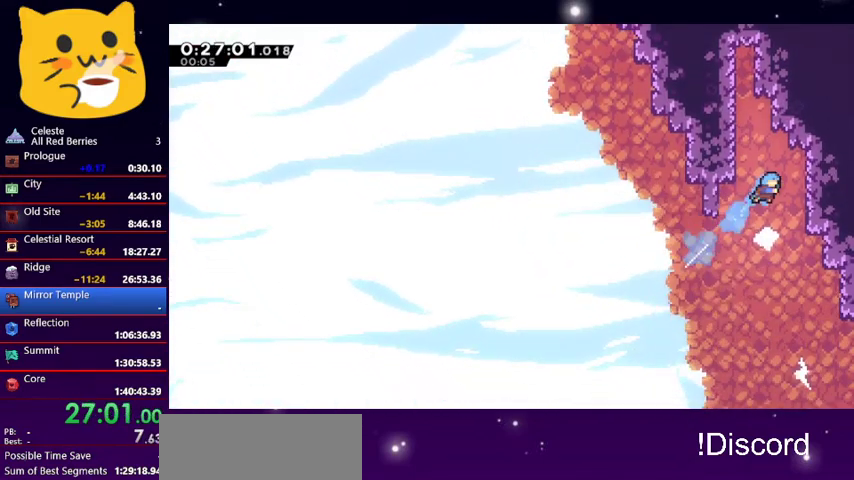
{"keys": ["grab", "left", "up"], "events": [[200, "left", "down"], [267, "jump1", "down"], [267, "right", "up"], [300, "grab", "up"], [433, "grab", "down"], [500, "jump1", "up"]]}
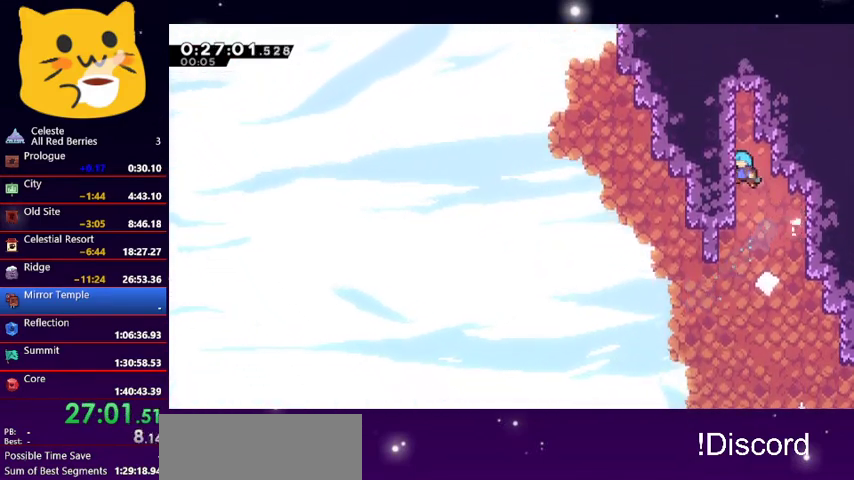
{"keys": ["grab", "jump1", "left", "up"], "events": [[33, "jump1", "down"], [167, "jump1", "up"], [233, "jump1", "down"], [367, "jump1", "up"], [400, "jump1", "down"]]}
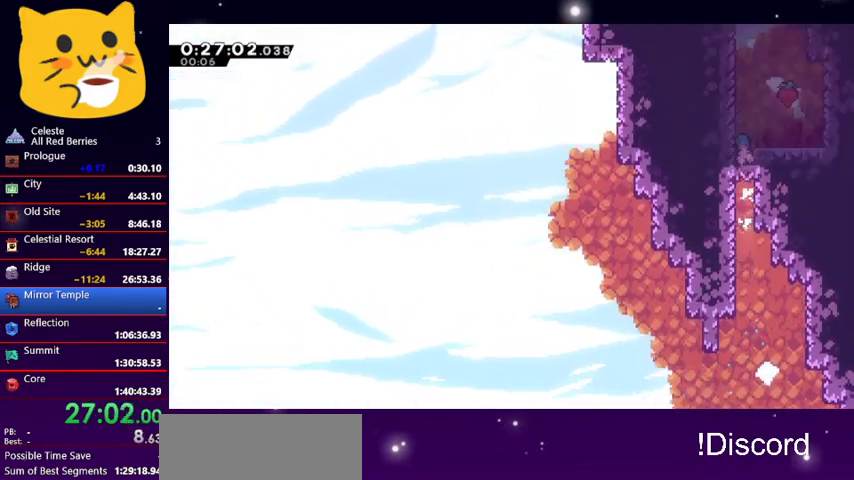
{"keys": [], "events": [[133, "right", "down"], [300, "jump1", "up"], [300, "left", "up"], [333, "grab", "up"], [400, "up", "up"], [433, "right", "up"]]}
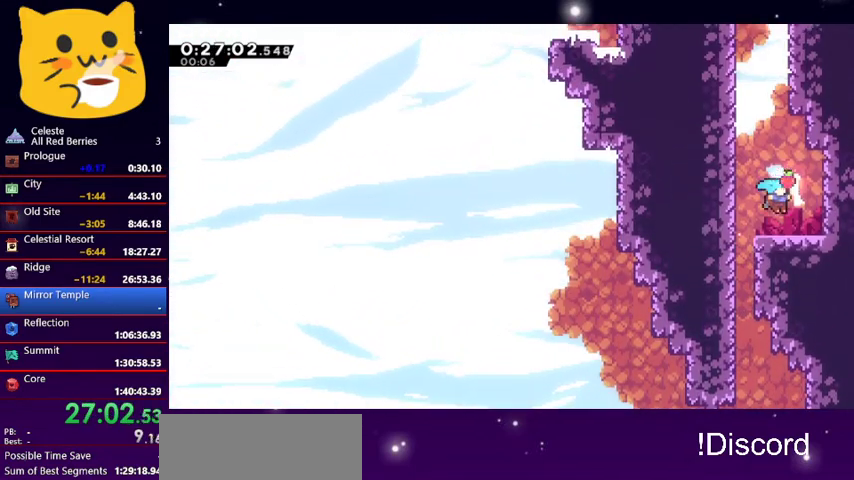
{"keys": ["dash", "up"], "events": [[133, "jump1", "down"], [167, "up", "down"], [367, "dash", "down"], [367, "jump1", "up"]]}
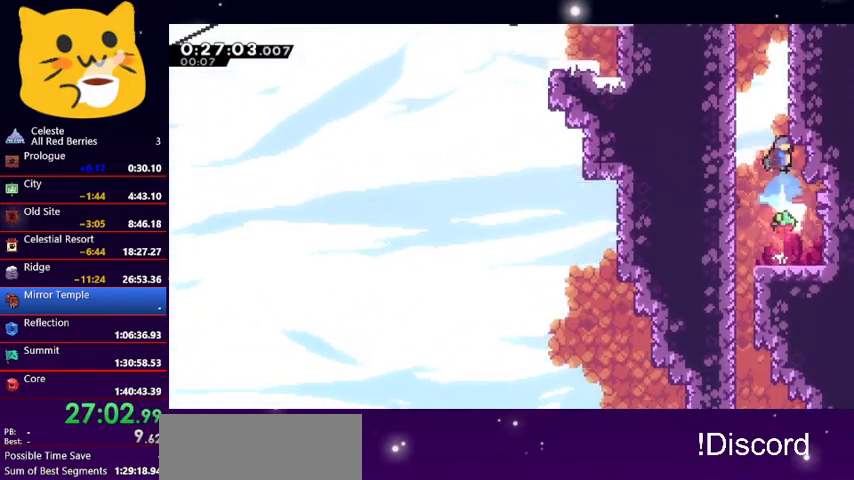
{"keys": ["grab", "jump1", "right", "up"], "events": [[100, "jump1", "down"], [100, "right", "down"], [167, "dash", "up"], [267, "grab", "down"], [267, "jump1", "up"], [367, "jump1", "down"]]}
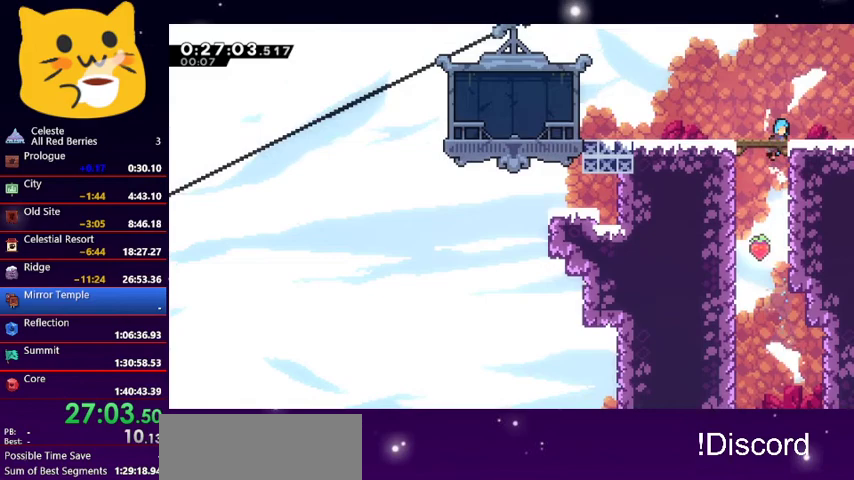
{"keys": ["dash", "down", "right"], "events": [[167, "grab", "up"], [200, "jump1", "up"], [200, "up", "up"], [333, "down", "down"], [433, "dash", "down"]]}
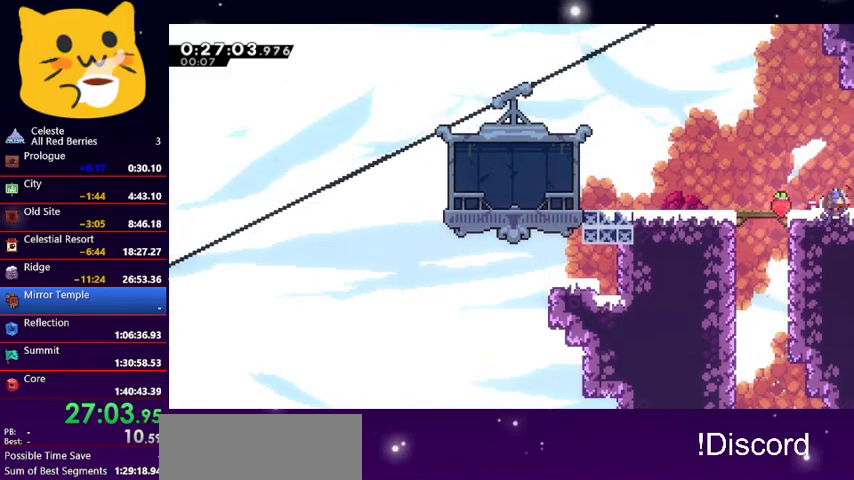
{"keys": ["down", "right"], "events": [[167, "dash", "up"]]}
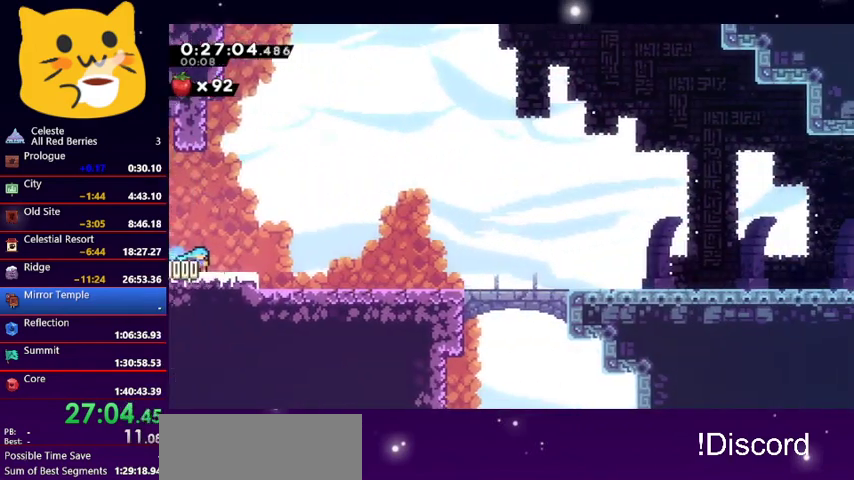
{"keys": ["dash", "down", "right"], "events": [[233, "jump1", "down"], [433, "dash", "down"], [433, "jump1", "up"]]}
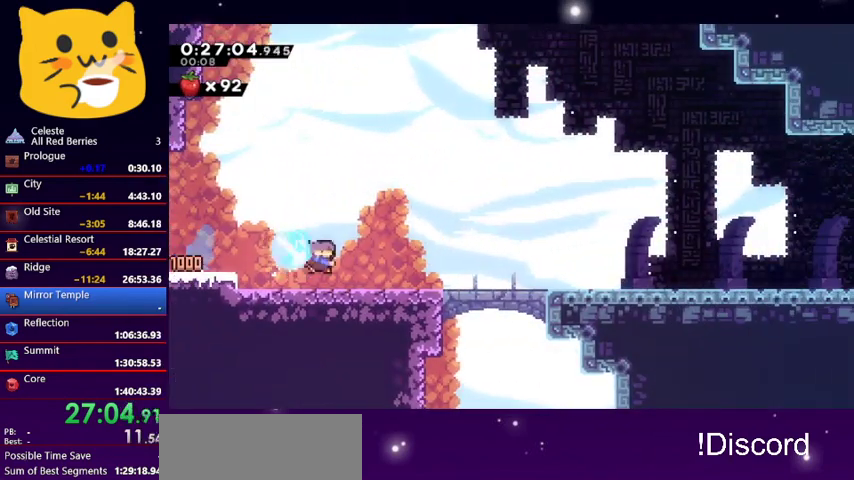
{"keys": ["dash", "down", "jump1", "right"], "events": [[100, "jump1", "down"], [200, "dash", "up"], [233, "dash", "down"], [333, "jump1", "up"], [433, "jump1", "down"]]}
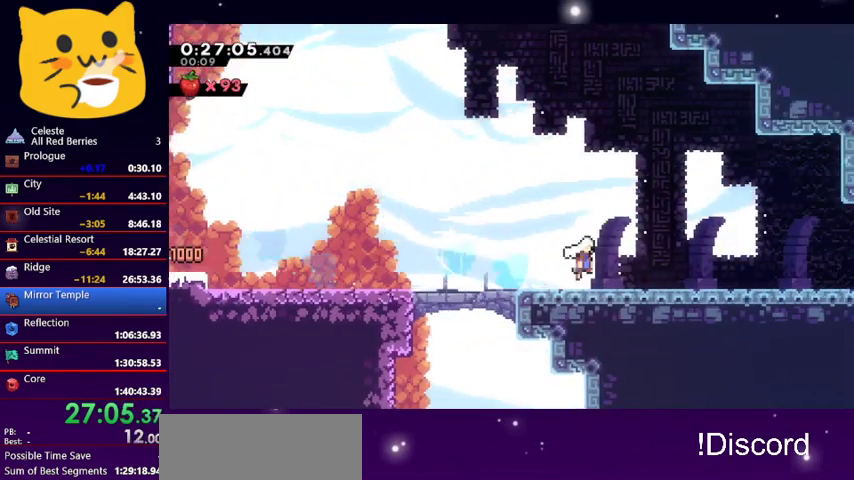
{"keys": ["dash", "down", "right"], "events": [[33, "dash", "up"], [133, "dash", "down"], [167, "jump1", "up"], [267, "jump1", "down"], [367, "dash", "up"], [500, "dash", "down"], [500, "jump1", "up"]]}
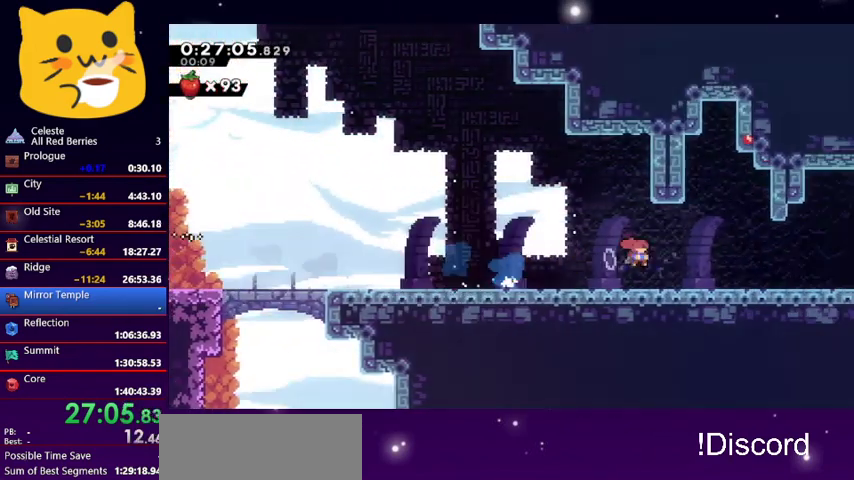
{"keys": ["down", "jump1", "right"], "events": [[133, "jump1", "down"], [233, "dash", "up"]]}
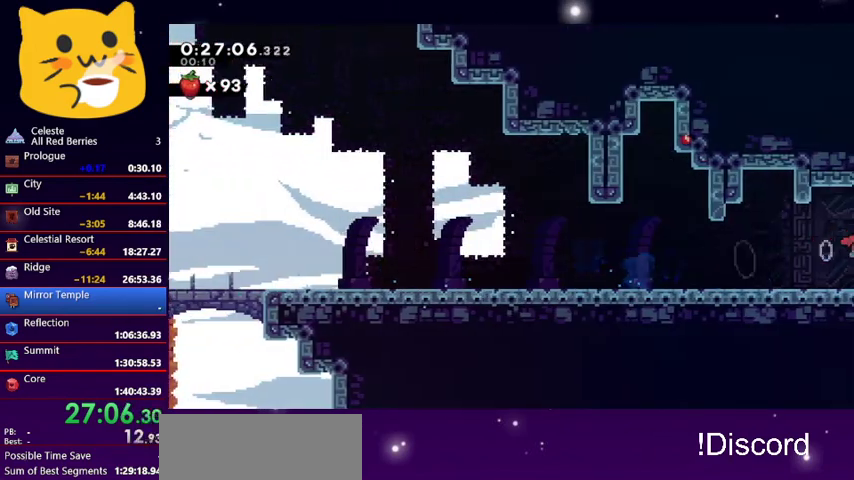
{"keys": ["jump1", "right"], "events": [[67, "down", "up"]]}
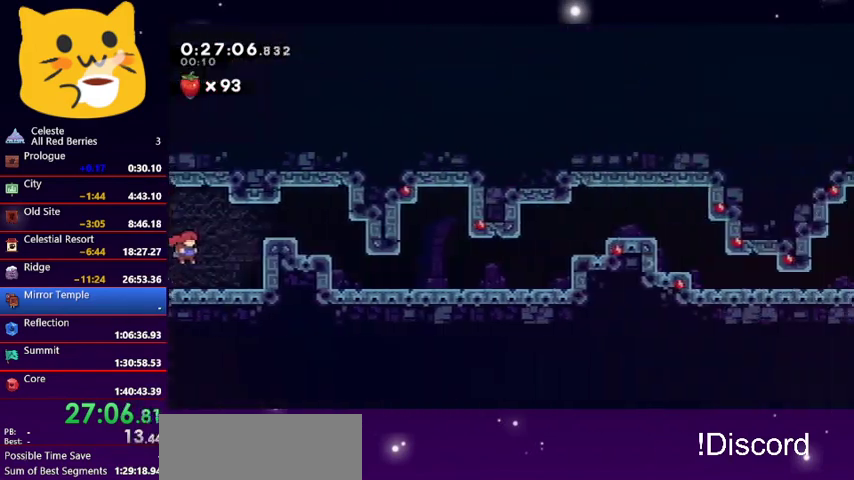
{"keys": ["right", "up"], "events": [[167, "up", "down"], [200, "dash", "down"], [300, "jump1", "up"], [400, "dash", "up"]]}
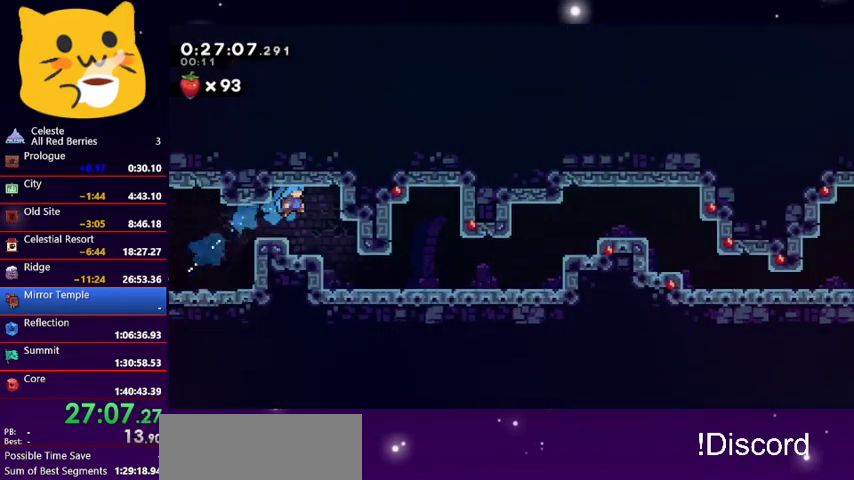
{"keys": ["down", "right"], "events": [[33, "up", "up"], [267, "right", "up"], [467, "down", "down"], [467, "right", "down"]]}
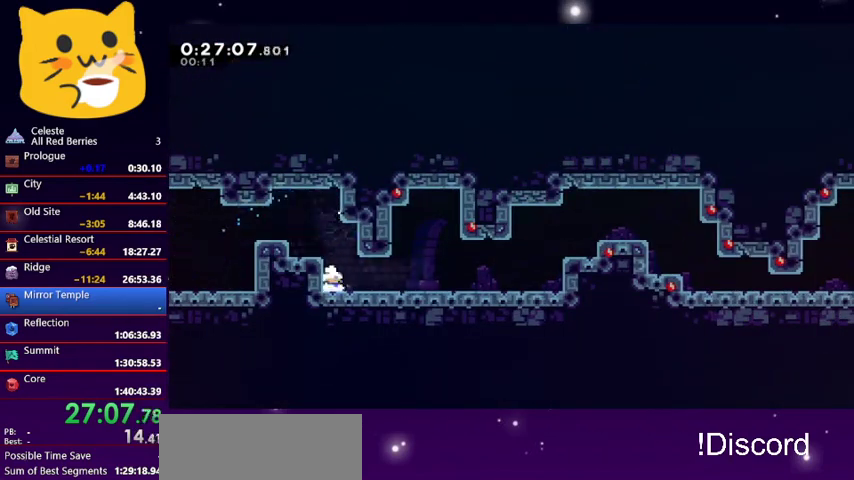
{"keys": ["jump1", "right", "up"], "events": [[67, "dash", "down"], [67, "jump1", "down"], [133, "dash", "up"], [133, "jump1", "up"], [200, "down", "up"], [333, "jump1", "down"], [333, "up", "down"]]}
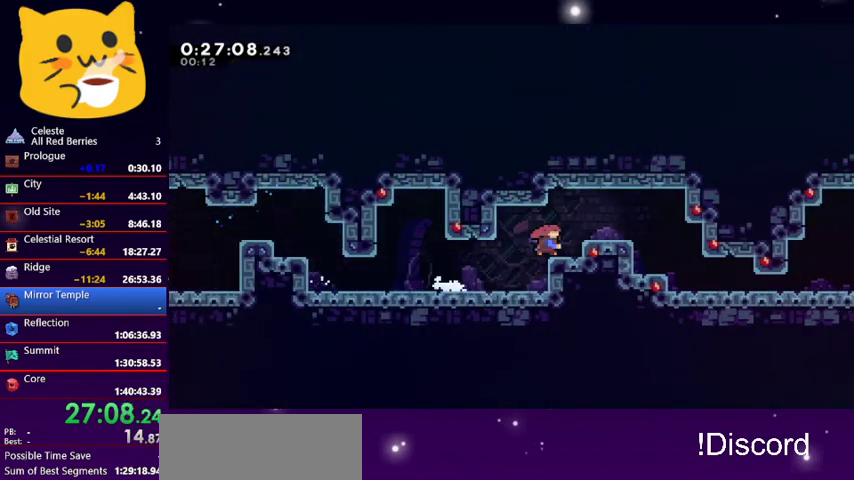
{"keys": ["right"], "events": [[33, "dash", "down"], [167, "dash", "up"], [167, "jump1", "up"], [200, "up", "up"]]}
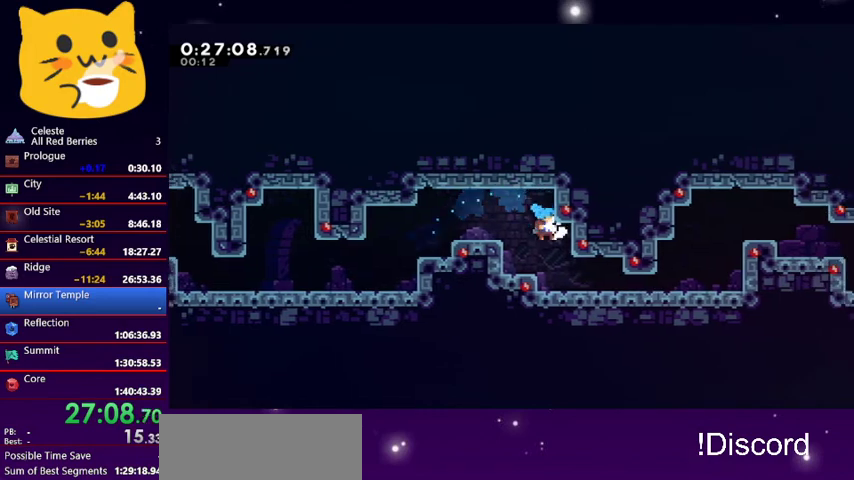
{"keys": ["right"], "events": [[33, "right", "up"], [100, "right", "down"], [167, "dash", "down"], [333, "dash", "up"]]}
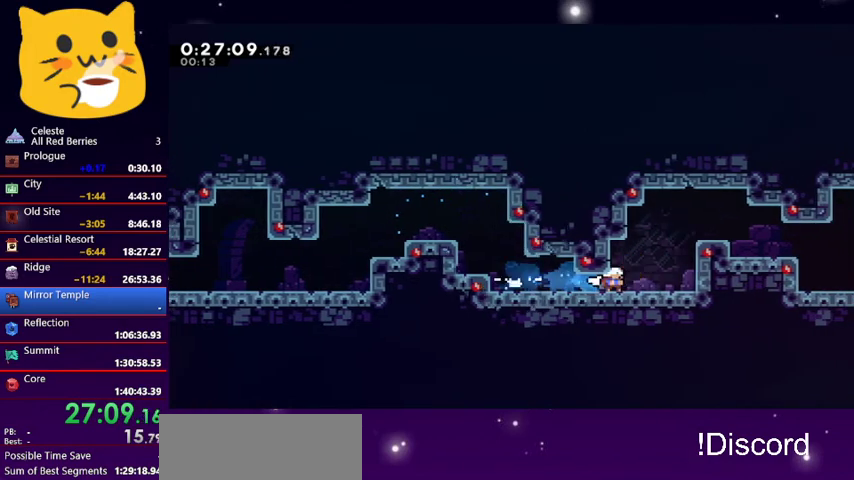
{"keys": ["right"], "events": [[100, "up", "down"], [133, "dash", "down"], [333, "dash", "up"], [433, "up", "up"]]}
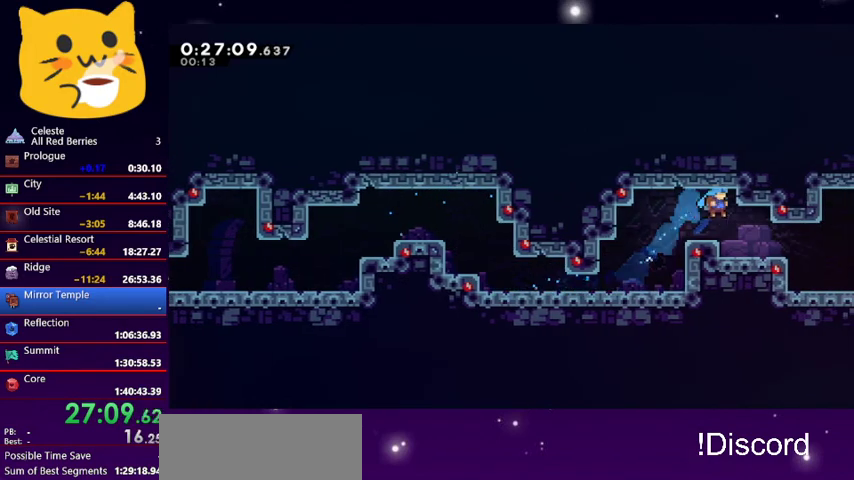
{"keys": ["dash", "down", "jump1", "right"], "events": [[100, "right", "up"], [267, "down", "down"], [267, "right", "down"], [300, "dash", "down"], [433, "jump1", "down"]]}
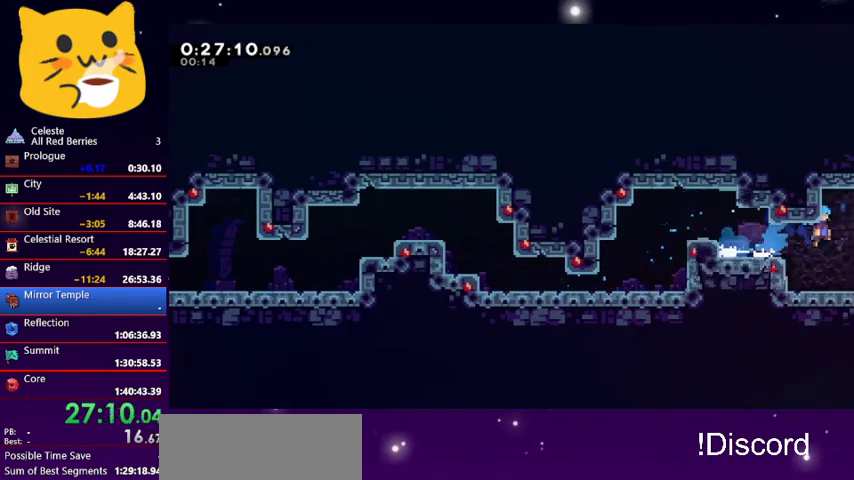
{"keys": ["jump1", "right"], "events": [[100, "dash", "up"], [200, "down", "up"]]}
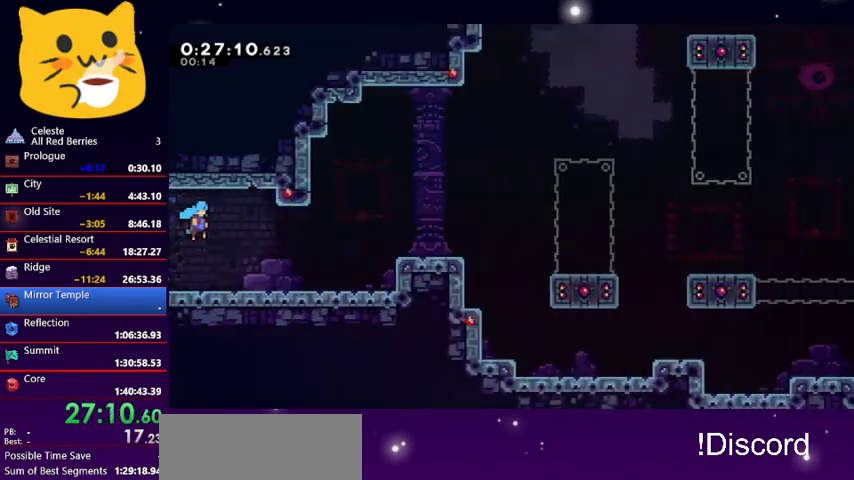
{"keys": ["jump1", "right"], "events": []}
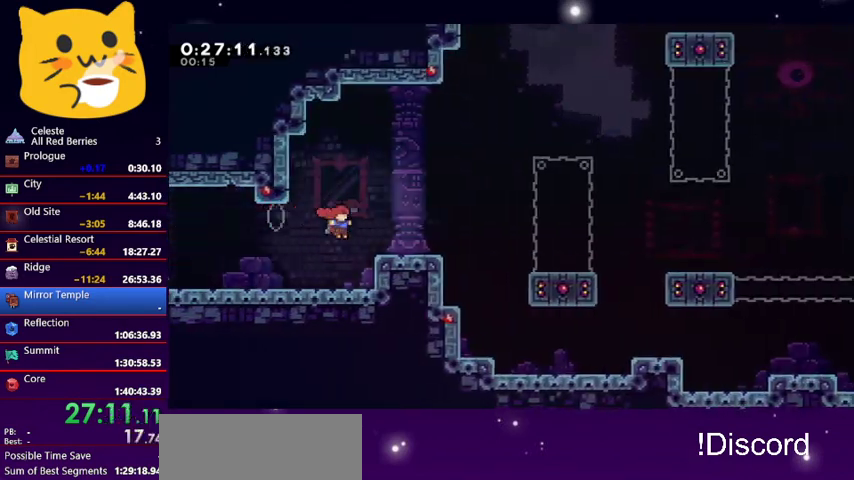
{"keys": ["jump1", "right"], "events": [[67, "jump1", "up"], [133, "right", "up"], [300, "right", "down"], [367, "jump1", "down"]]}
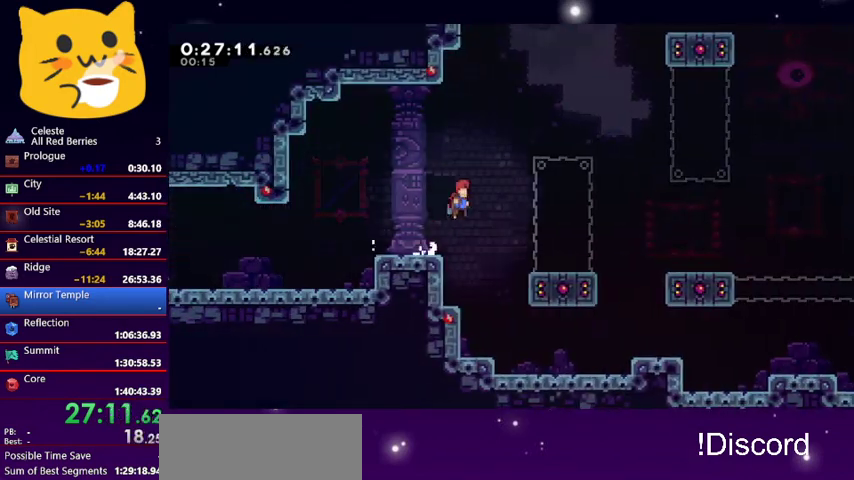
{"keys": ["dash", "down"], "events": [[333, "jump1", "up"], [433, "down", "down"], [467, "dash", "down"], [467, "right", "up"]]}
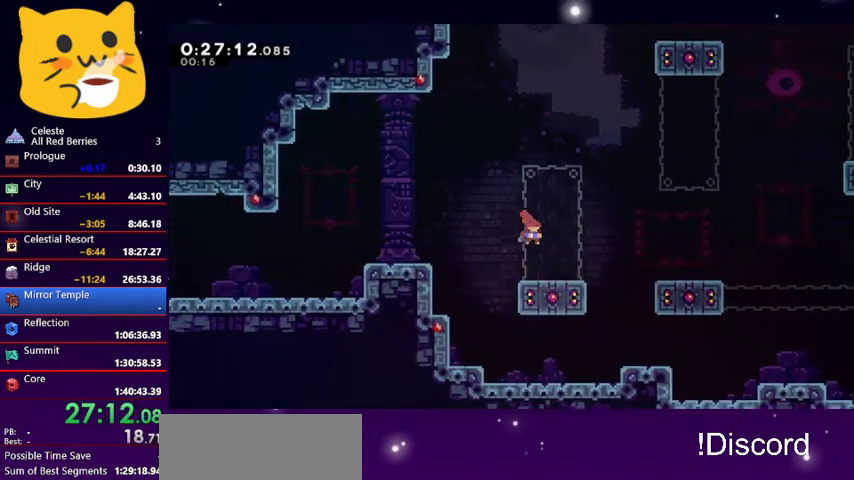
{"keys": ["dash", "down", "jump1", "right"], "events": [[67, "dash", "up"], [200, "right", "down"], [300, "dash", "down"], [500, "jump1", "down"]]}
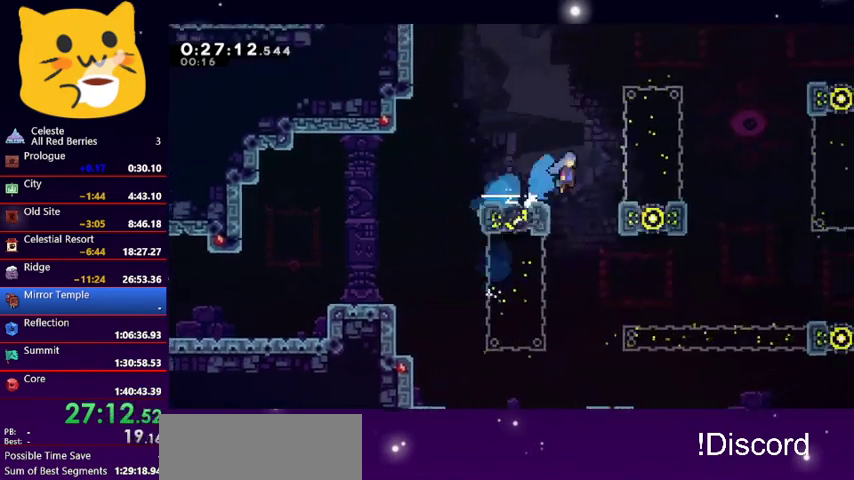
{"keys": ["up"], "events": [[133, "dash", "up"], [200, "down", "up"], [267, "dash", "down"], [267, "jump1", "up"], [267, "up", "down"], [400, "right", "up"], [467, "dash", "up"]]}
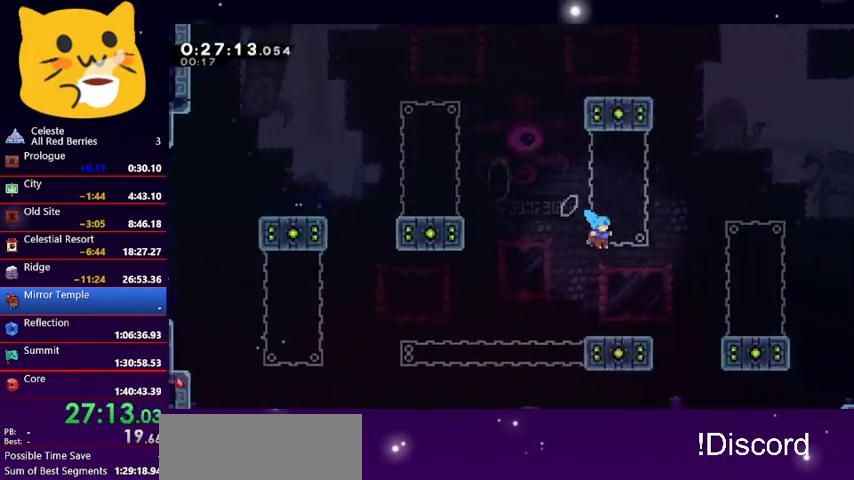
{"keys": ["jump1", "left", "up"], "events": [[133, "up", "up"], [333, "left", "down"], [367, "up", "down"], [400, "jump1", "down"]]}
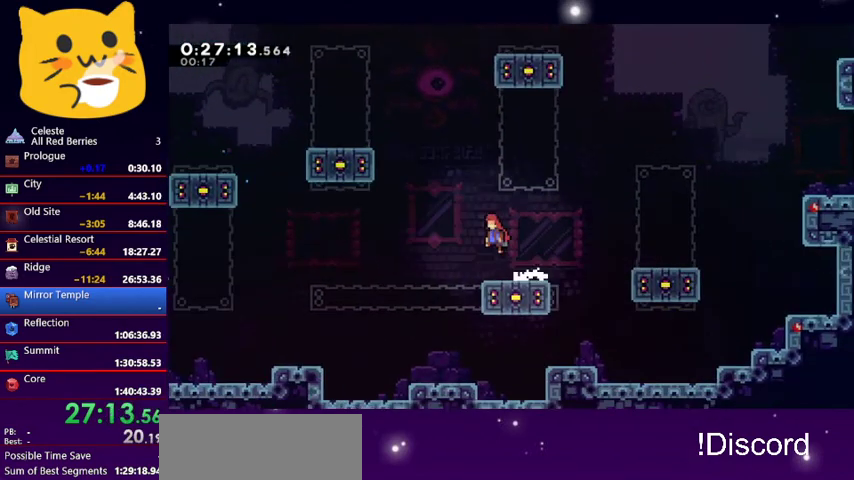
{"keys": ["right", "up"], "events": [[200, "jump1", "up"], [200, "left", "up"], [267, "dash", "down"], [400, "right", "down"], [433, "dash", "up"]]}
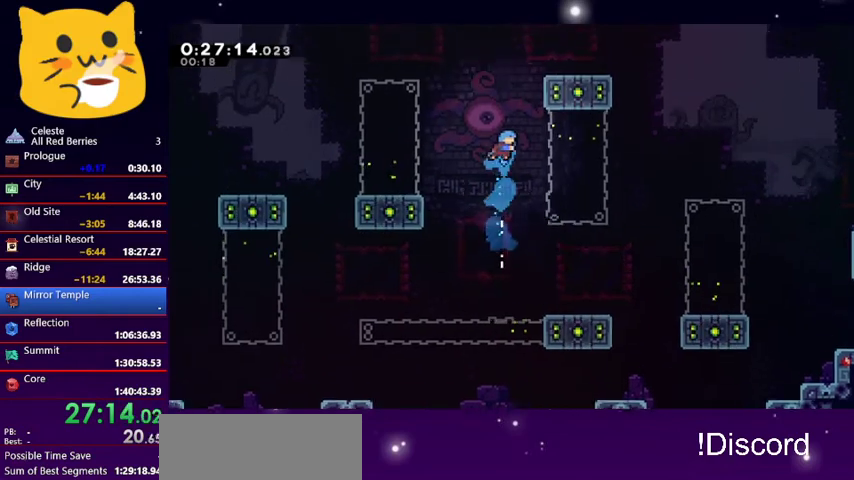
{"keys": [], "events": [[67, "right", "up"], [167, "up", "up"], [200, "right", "down"], [467, "right", "up"]]}